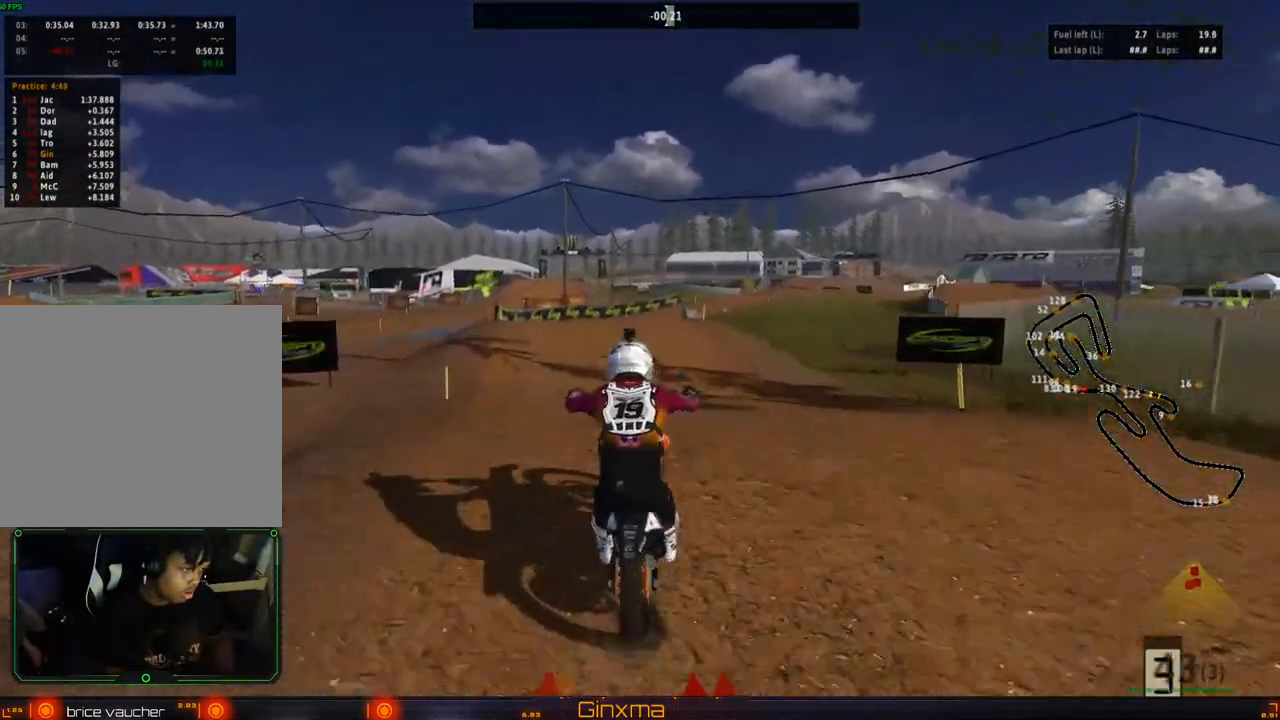
Gameplay with a controller (PlayStation layout); each line is a JSON object with the inputs held at the frame after it. "events" lists button and stick changes between this image and that frame as [ms after this image, input, new state], when the widget could be followed in between.
{"buttons": ["R2"], "left_stick": "down-right", "right_stick": "center", "events": [[83, "left_stick", "up-right"], [350, "left_stick", "right"], [500, "left_stick", "down-right"]]}
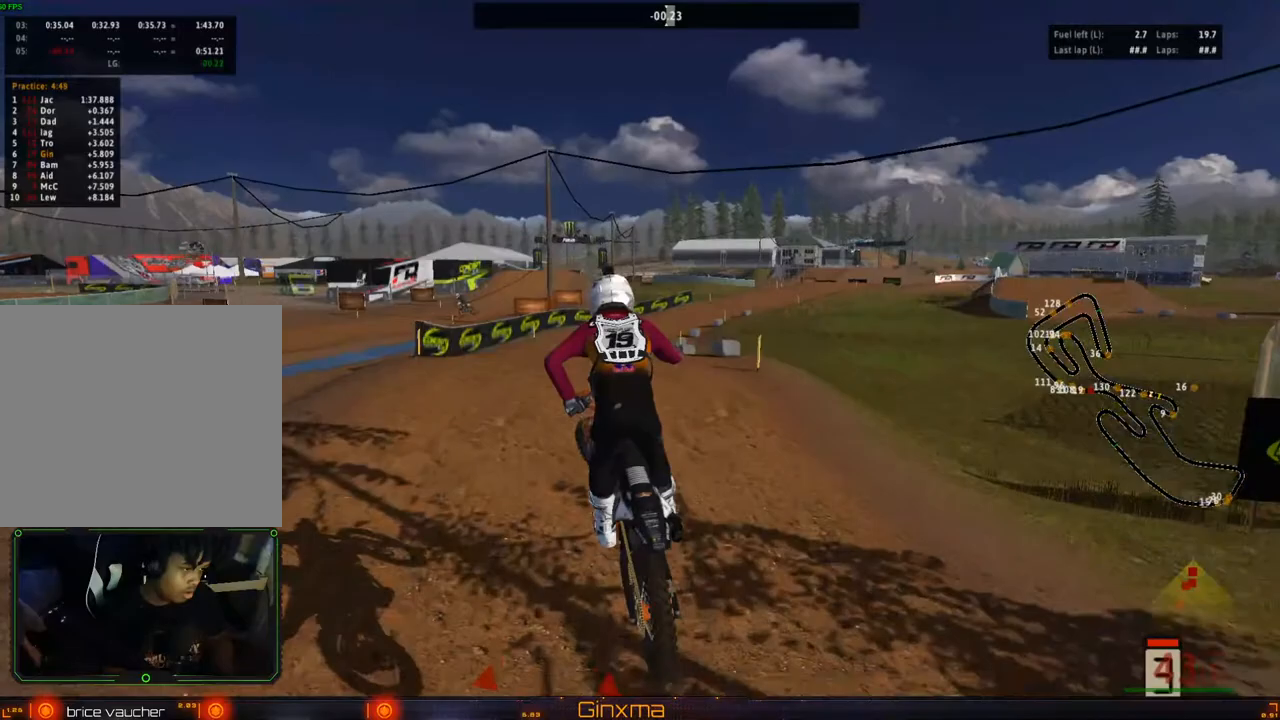
{"buttons": ["R2"], "left_stick": "up", "right_stick": "center", "events": [[133, "left_stick", "down"], [383, "left_stick", "up"]]}
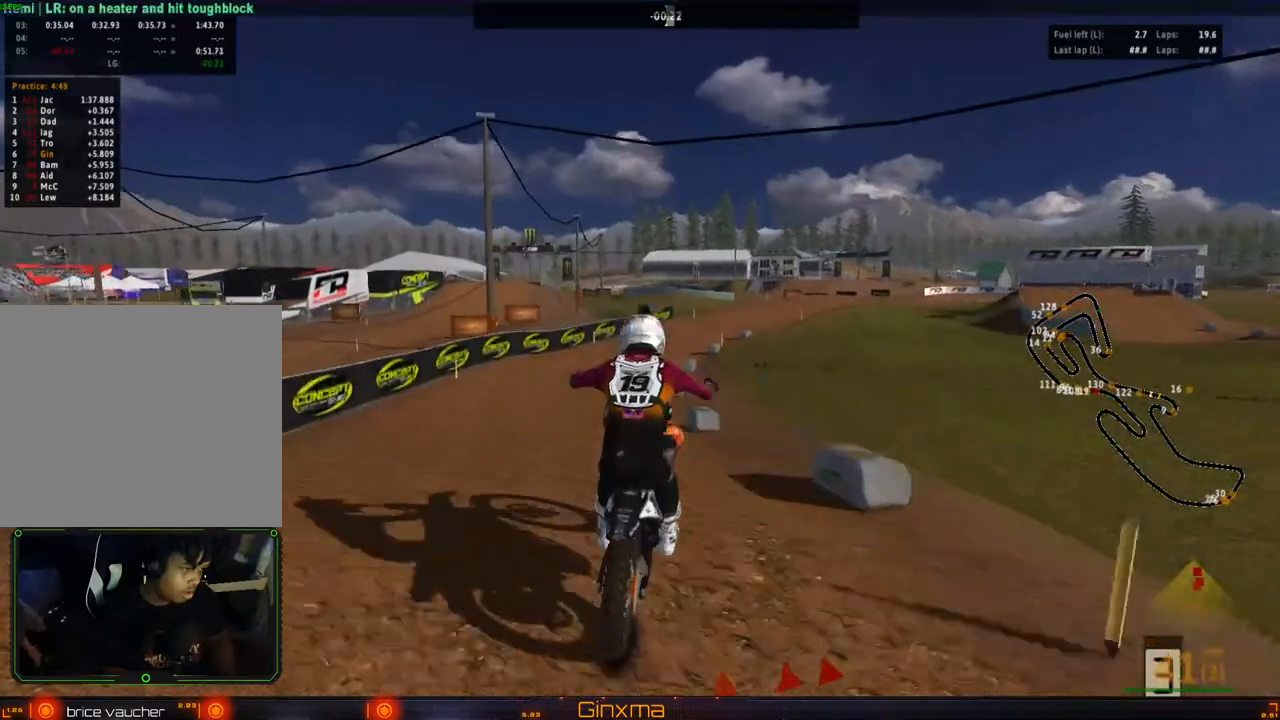
{"buttons": ["R2"], "left_stick": "right", "right_stick": "center", "events": [[150, "R2", "up"], [283, "left_stick", "up-right"], [467, "R2", "down"], [467, "left_stick", "right"]]}
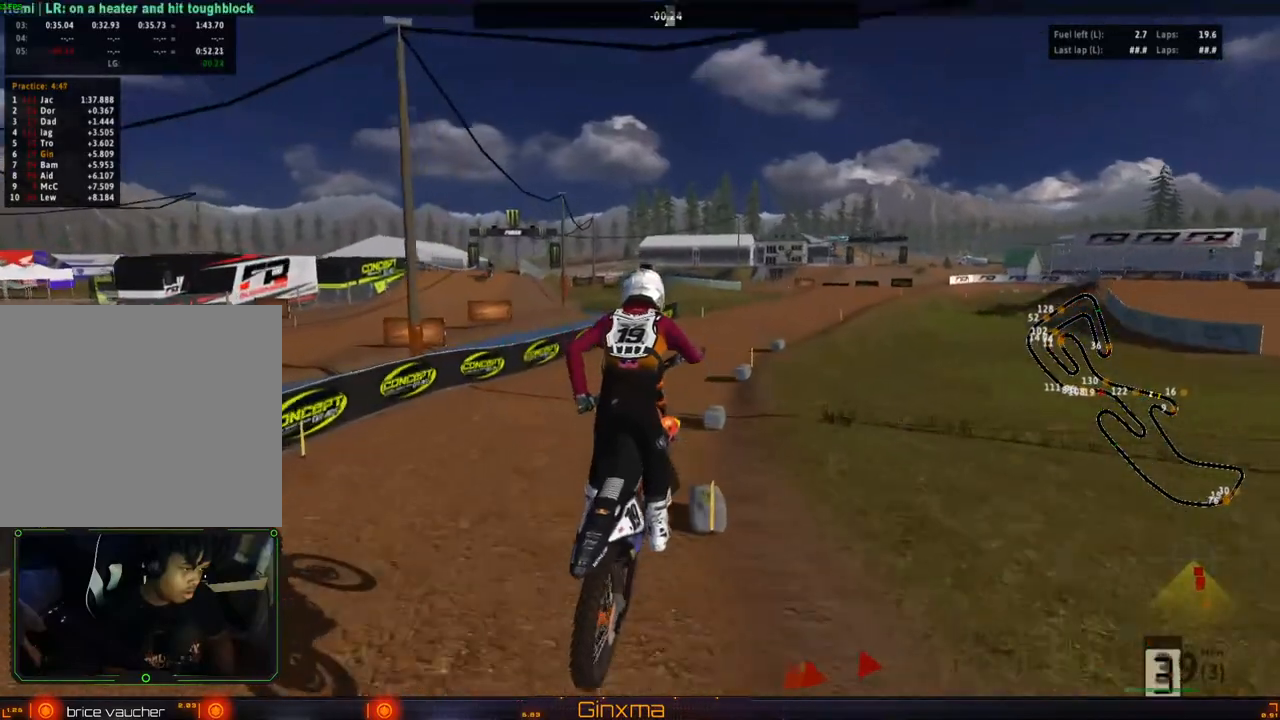
{"buttons": ["CROSS", "R2"], "left_stick": "right", "right_stick": "center", "events": [[350, "CROSS", "down"]]}
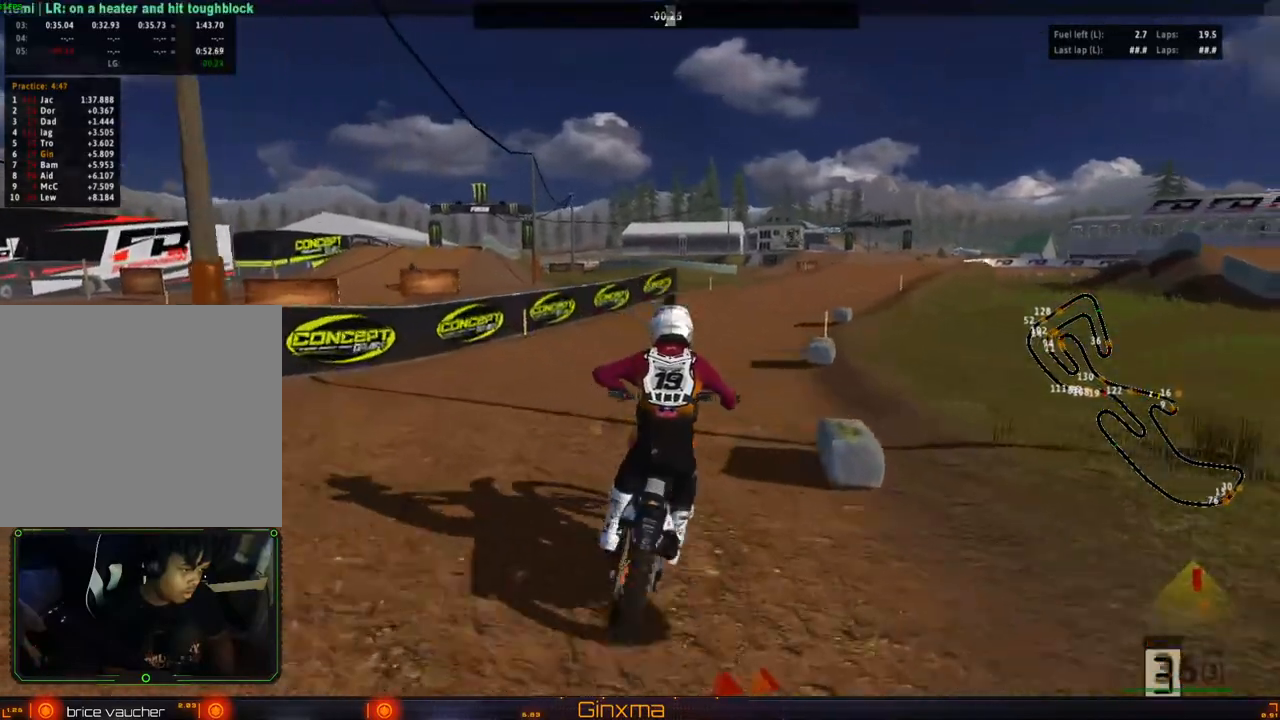
{"buttons": ["R2"], "left_stick": "down", "right_stick": "center", "events": [[33, "CROSS", "up"], [183, "left_stick", "down-right"], [267, "left_stick", "down"], [283, "CROSS", "down"], [433, "CROSS", "up"]]}
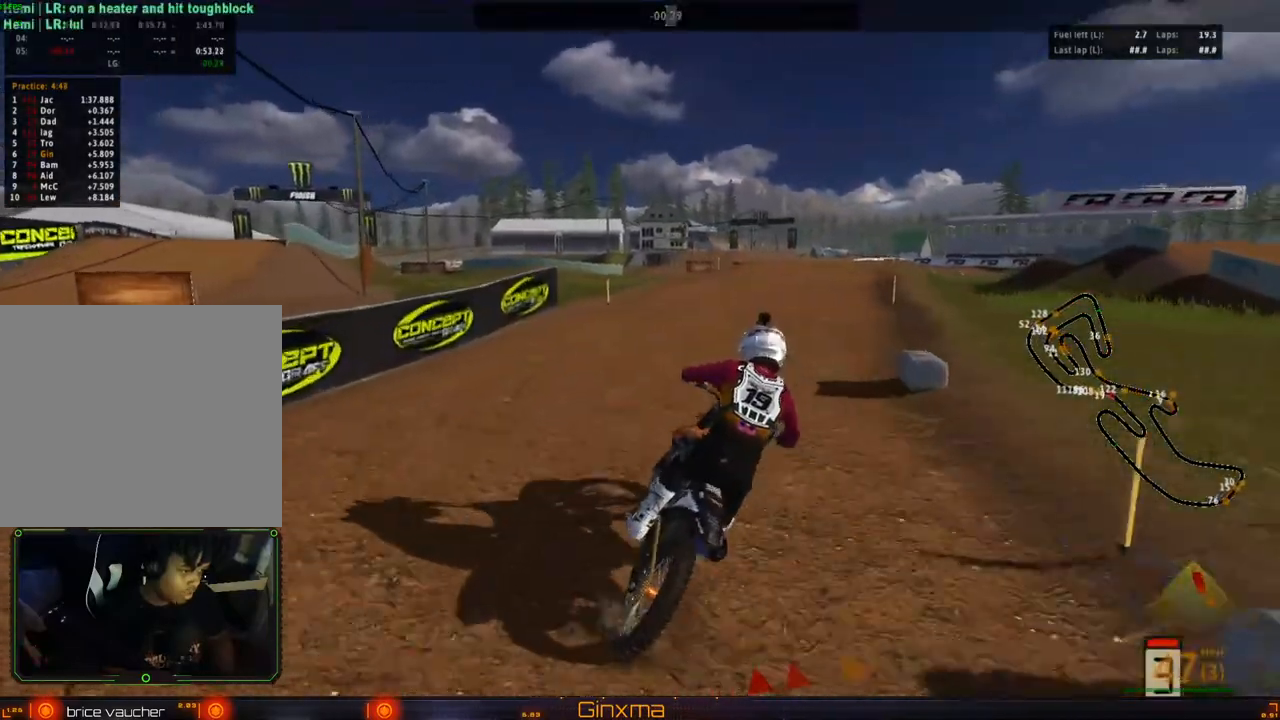
{"buttons": ["R2"], "left_stick": "down", "right_stick": "center", "events": []}
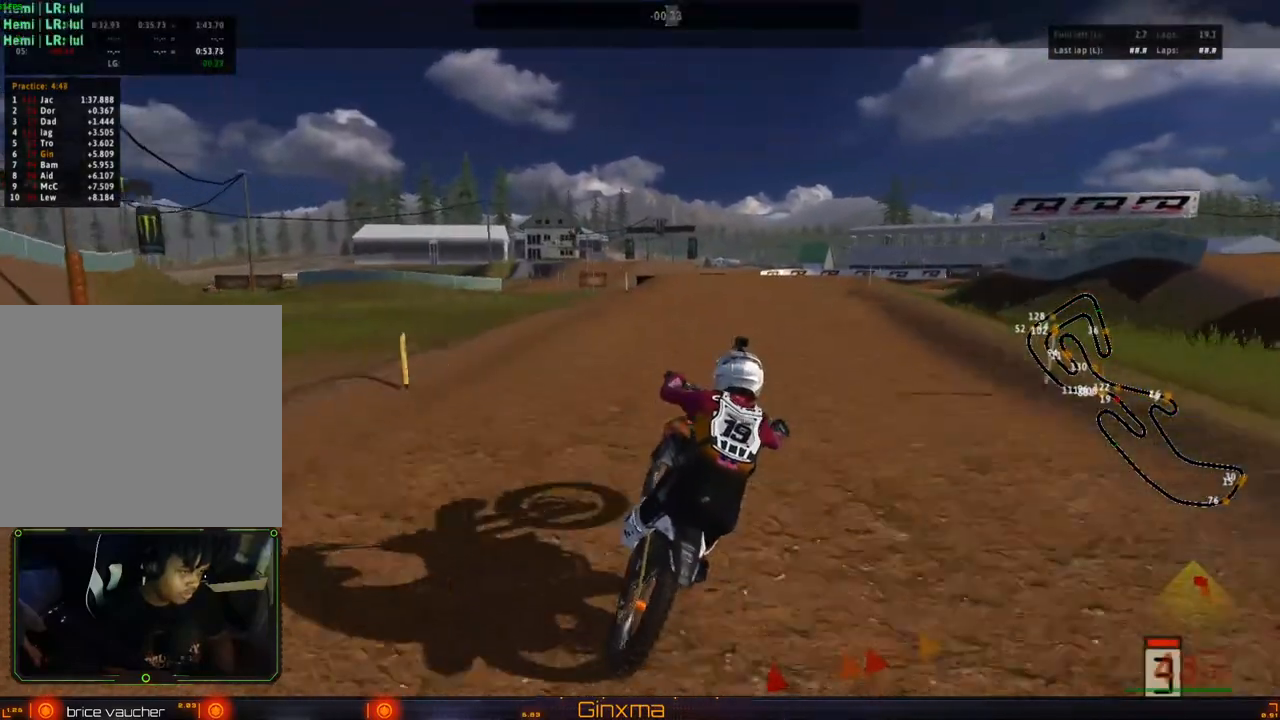
{"buttons": ["R2"], "left_stick": "center", "right_stick": "center", "events": [[333, "left_stick", "center"]]}
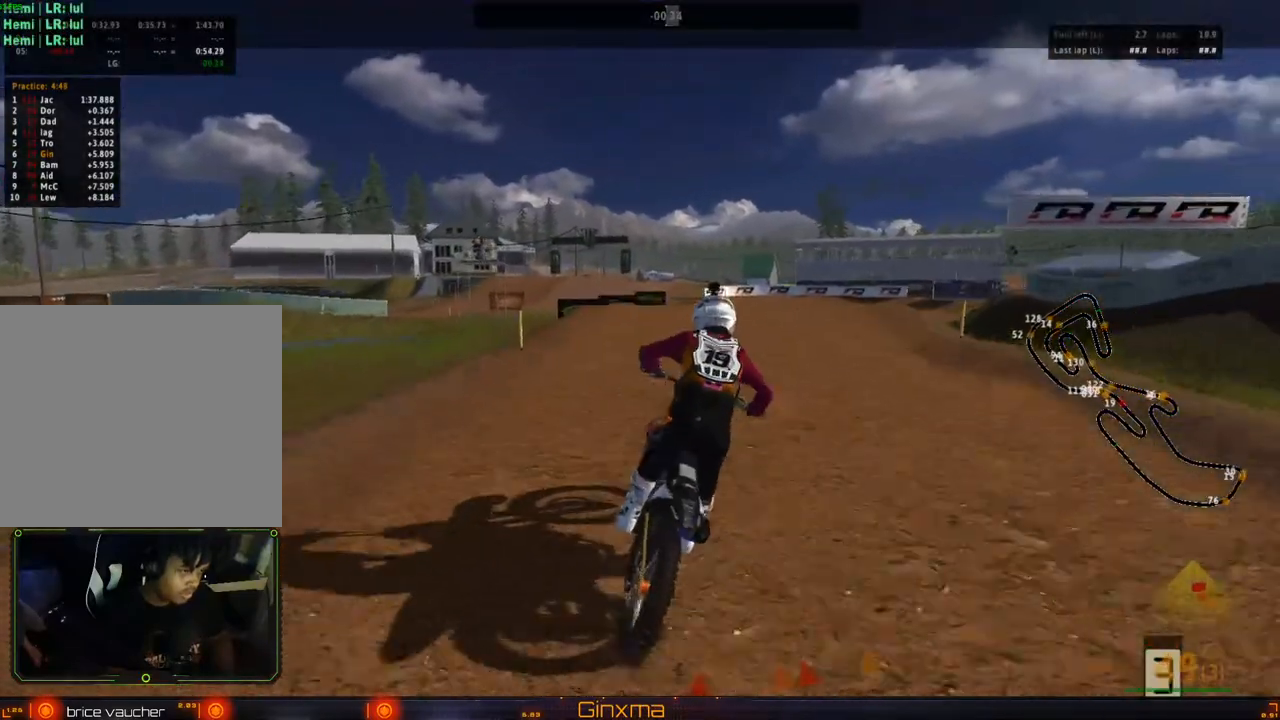
{"buttons": [], "left_stick": "center", "right_stick": "center", "events": [[17, "left_stick", "right"], [117, "R2", "up"], [117, "left_stick", "center"]]}
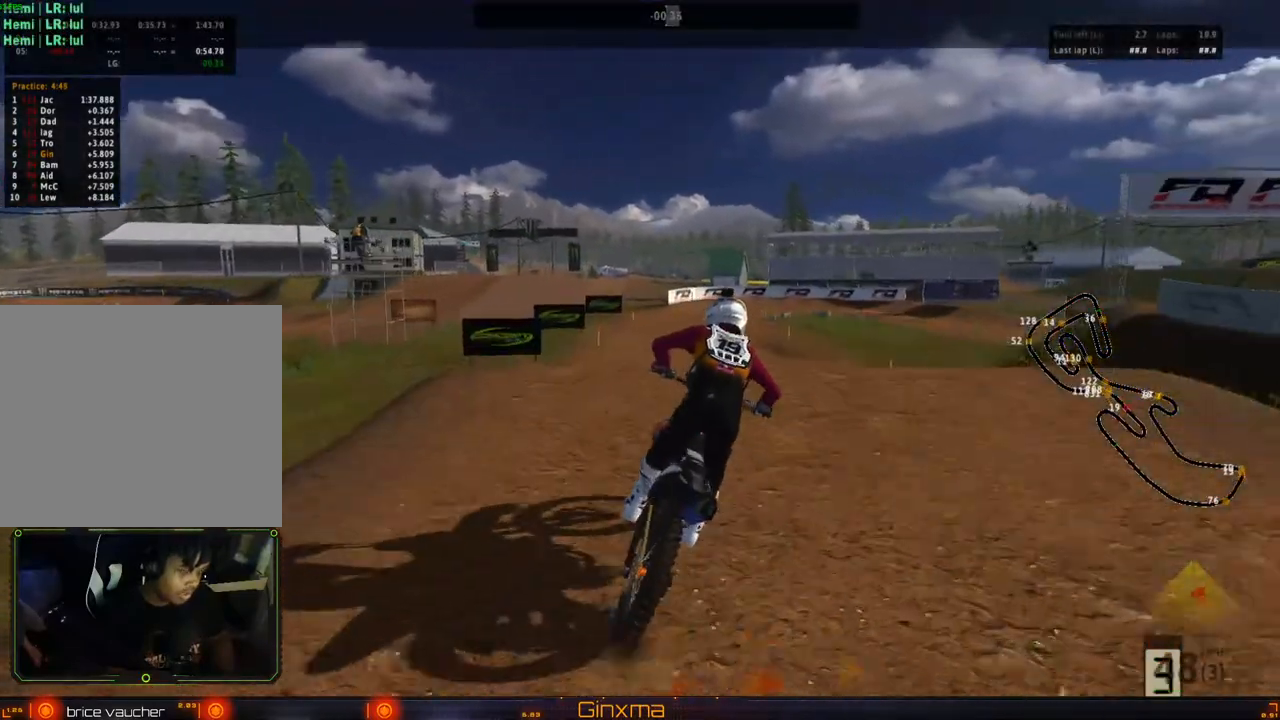
{"buttons": ["TRIANGLE"], "left_stick": "up-right", "right_stick": "center", "events": [[50, "left_stick", "down"], [333, "left_stick", "right"], [417, "TRIANGLE", "down"], [483, "left_stick", "up-right"]]}
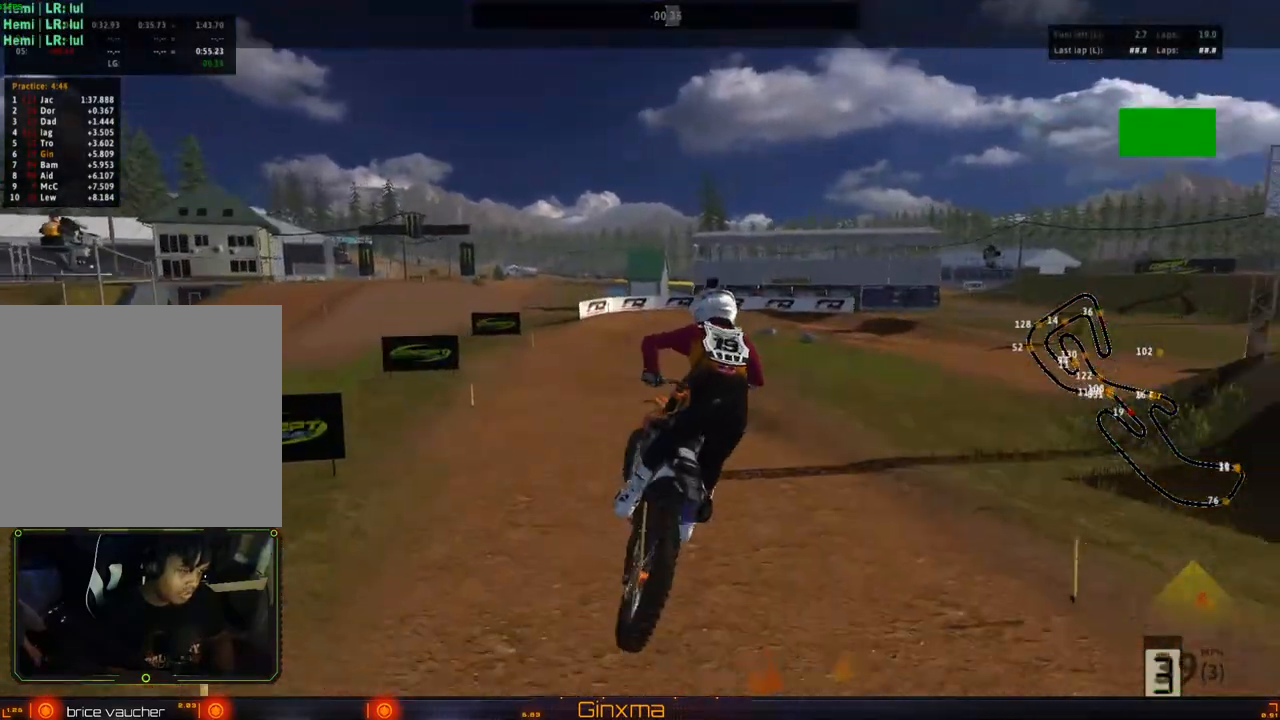
{"buttons": [], "left_stick": "up-left", "right_stick": "center", "events": [[17, "TRIANGLE", "up"], [67, "left_stick", "up"], [300, "left_stick", "up-left"]]}
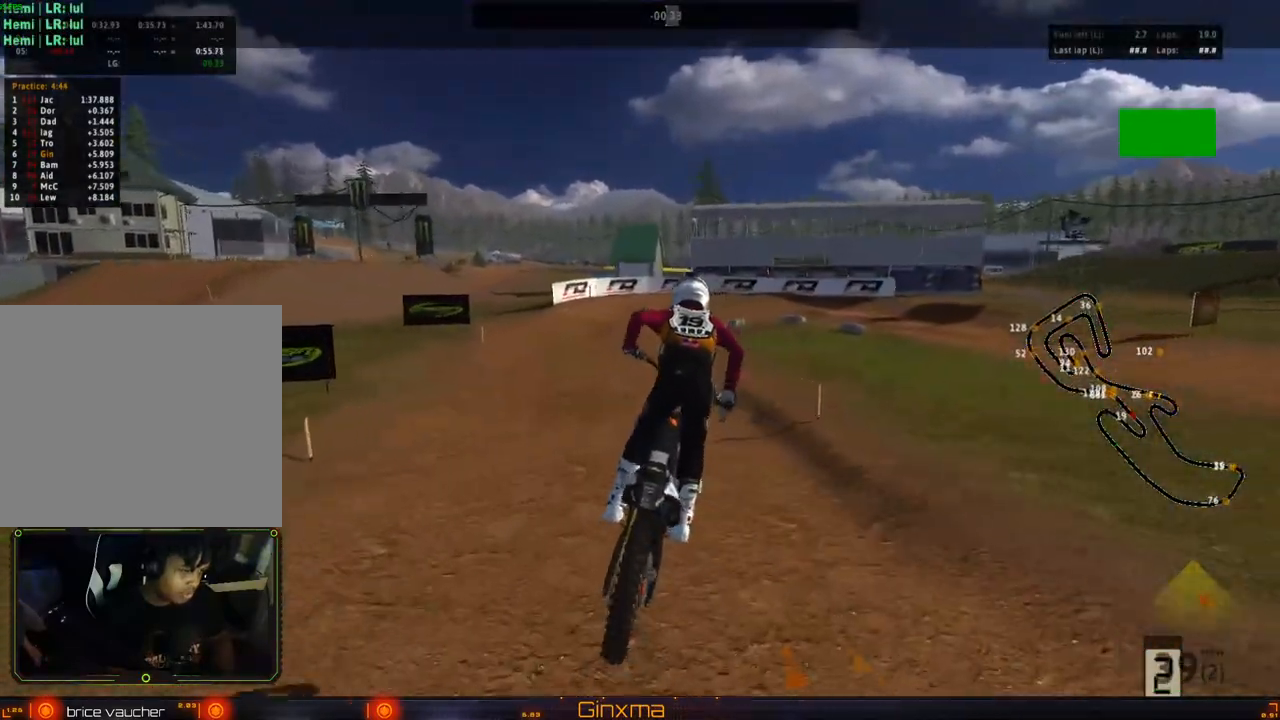
{"buttons": [], "left_stick": "center", "right_stick": "center", "events": [[50, "left_stick", "center"], [217, "CROSS", "down"], [317, "left_stick", "down"], [383, "CROSS", "up"], [417, "left_stick", "center"]]}
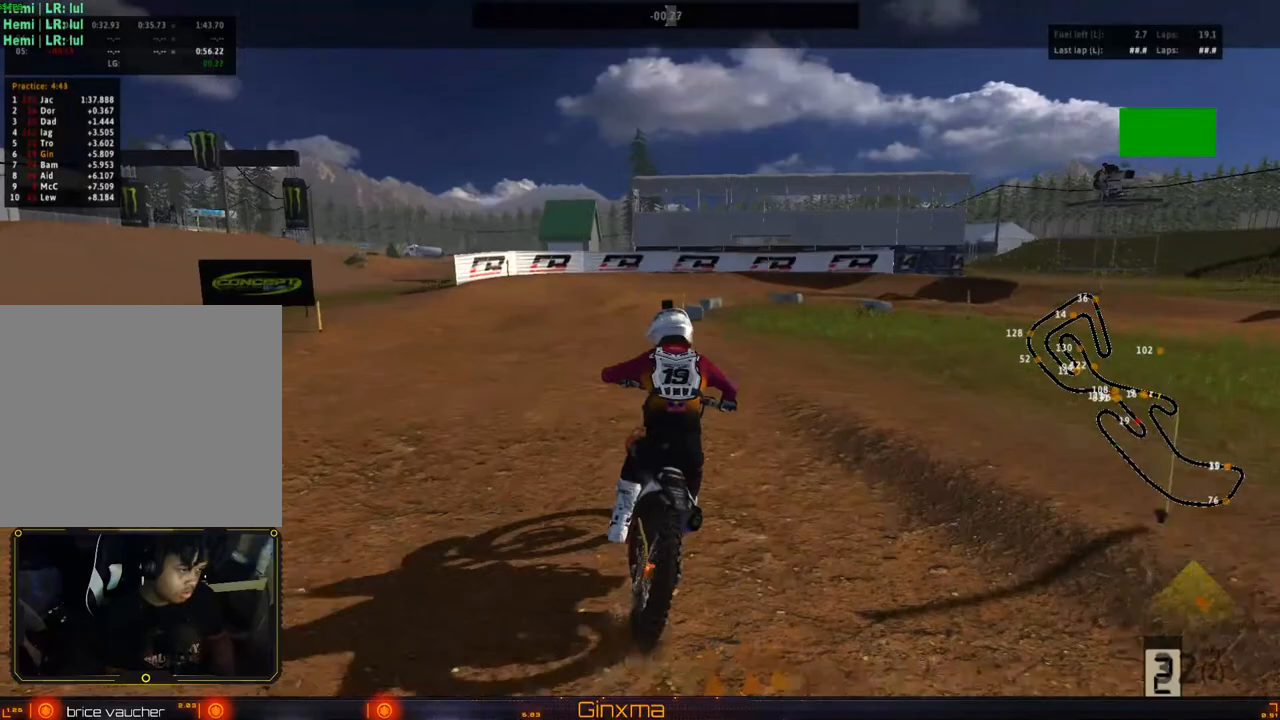
{"buttons": ["L2"], "left_stick": "center", "right_stick": "center", "events": [[67, "left_stick", "left"], [217, "left_stick", "center"], [350, "L2", "down"], [367, "TRIANGLE", "down"], [417, "left_stick", "left"], [467, "TRIANGLE", "up"], [467, "left_stick", "center"]]}
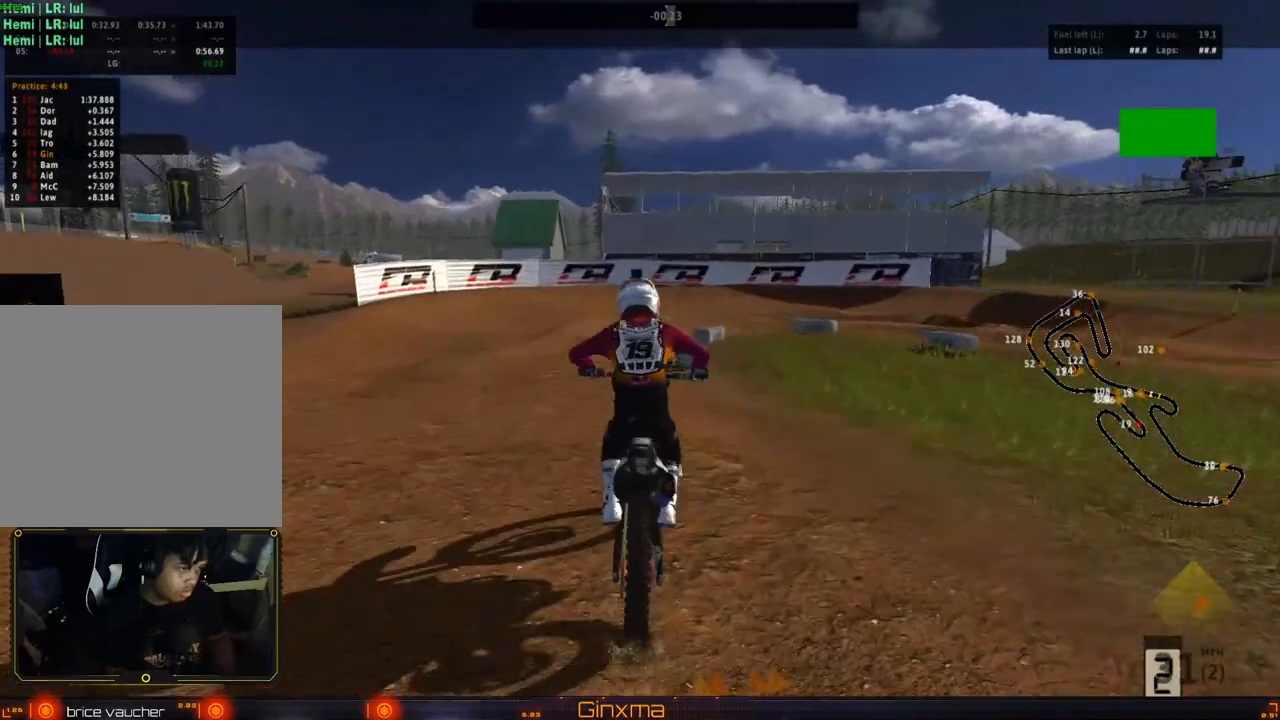
{"buttons": [], "left_stick": "center", "right_stick": "center", "events": [[250, "L2", "up"], [300, "L2", "down"], [333, "left_stick", "right"], [433, "L2", "up"], [467, "left_stick", "center"]]}
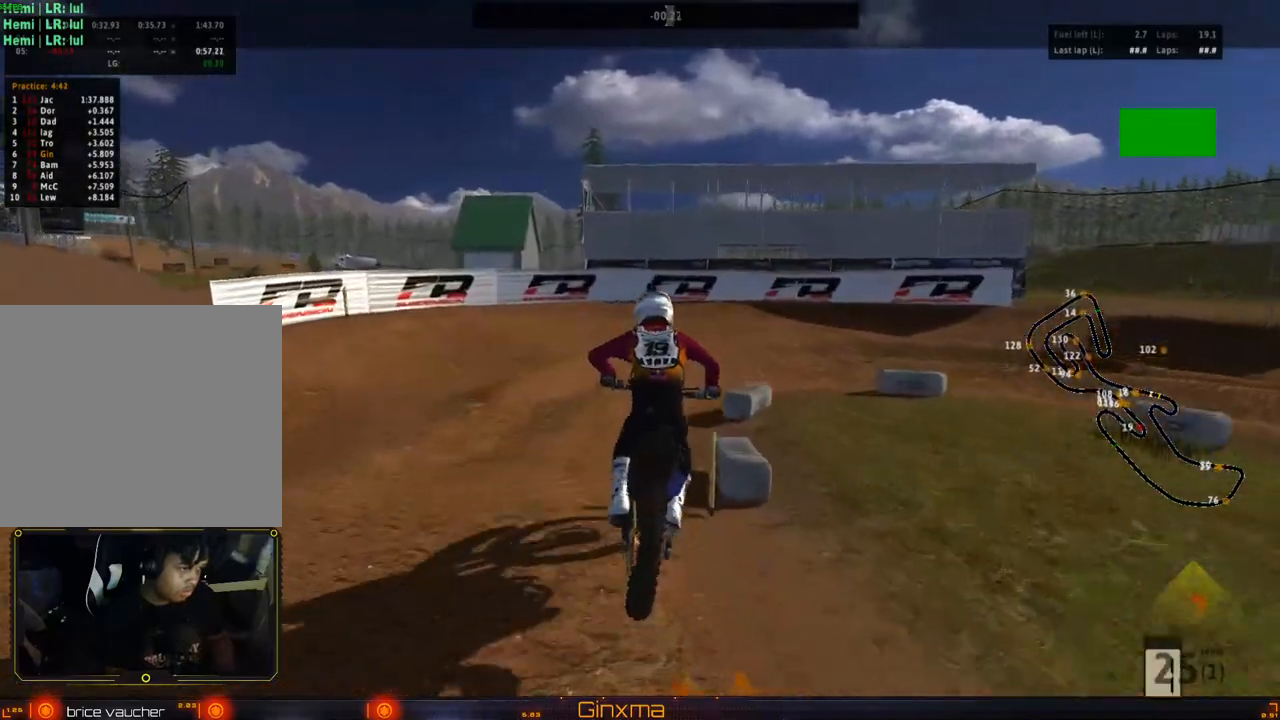
{"buttons": [], "left_stick": "right", "right_stick": "center", "events": [[233, "left_stick", "right"], [383, "L2", "down"], [483, "L2", "up"]]}
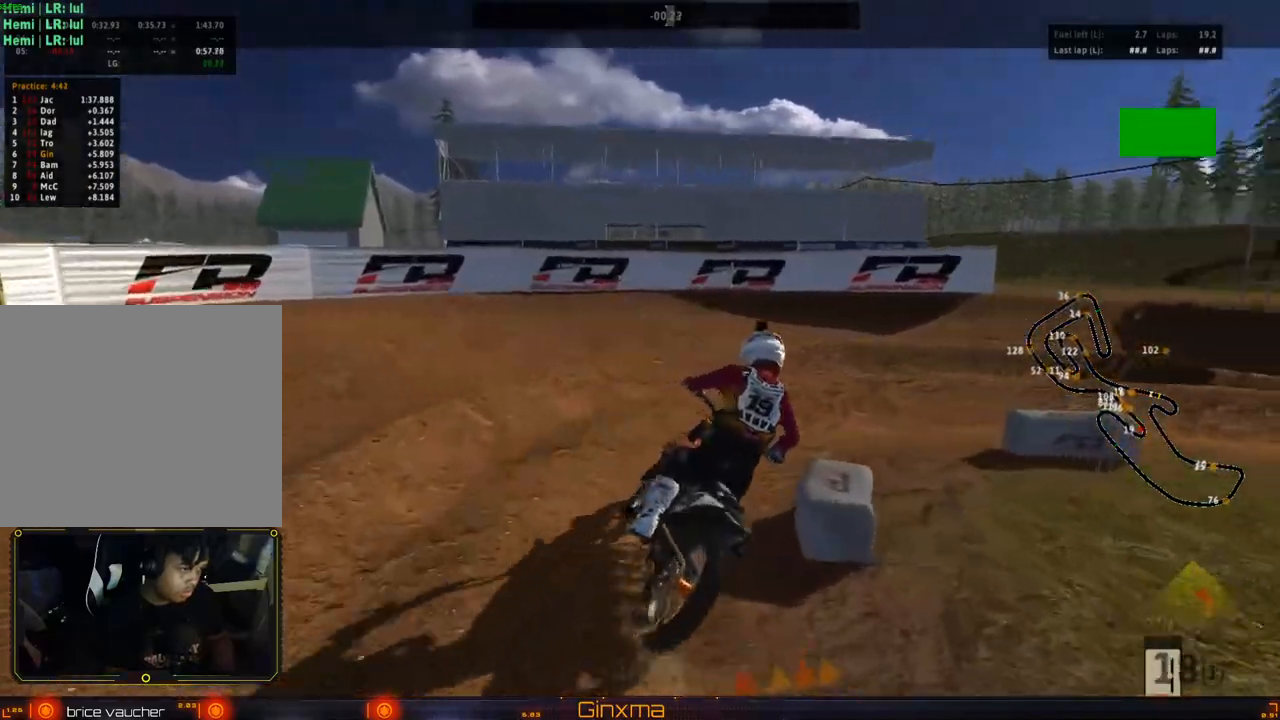
{"buttons": ["R2"], "left_stick": "center", "right_stick": "center", "events": [[217, "left_stick", "center"], [383, "R2", "down"]]}
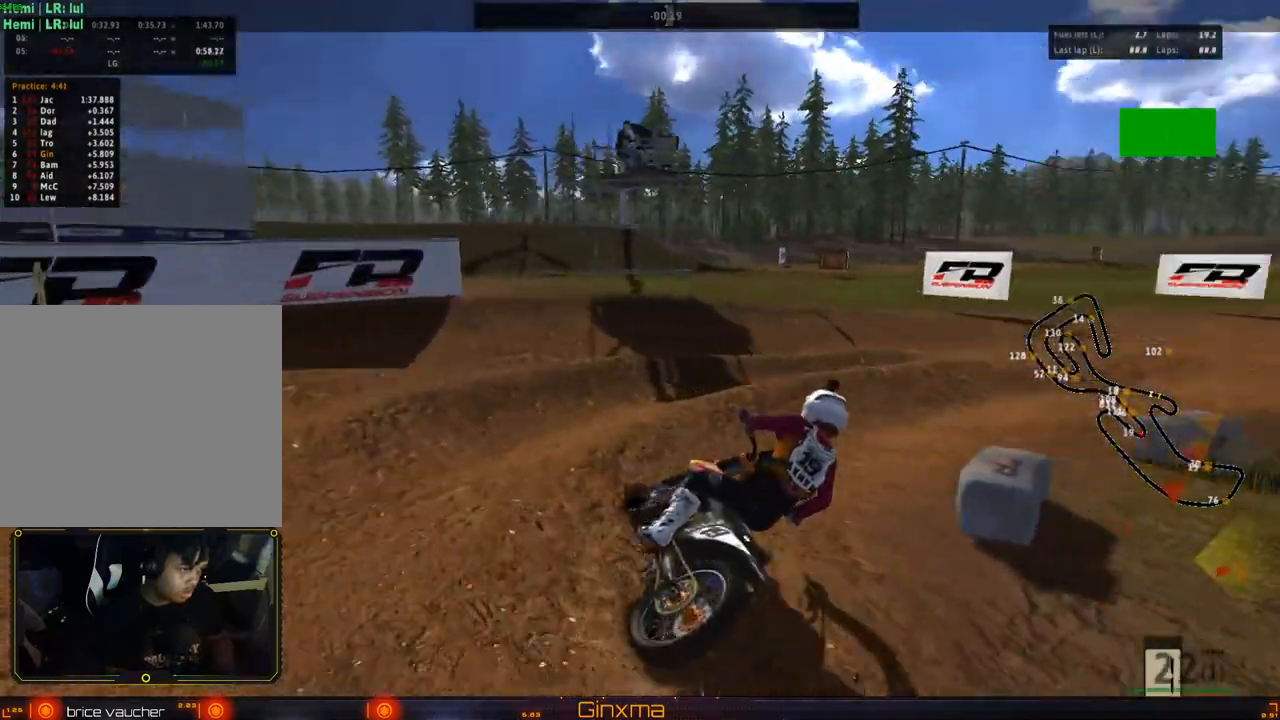
{"buttons": ["R2"], "left_stick": "center", "right_stick": "center", "events": [[300, "left_stick", "left"], [433, "left_stick", "center"]]}
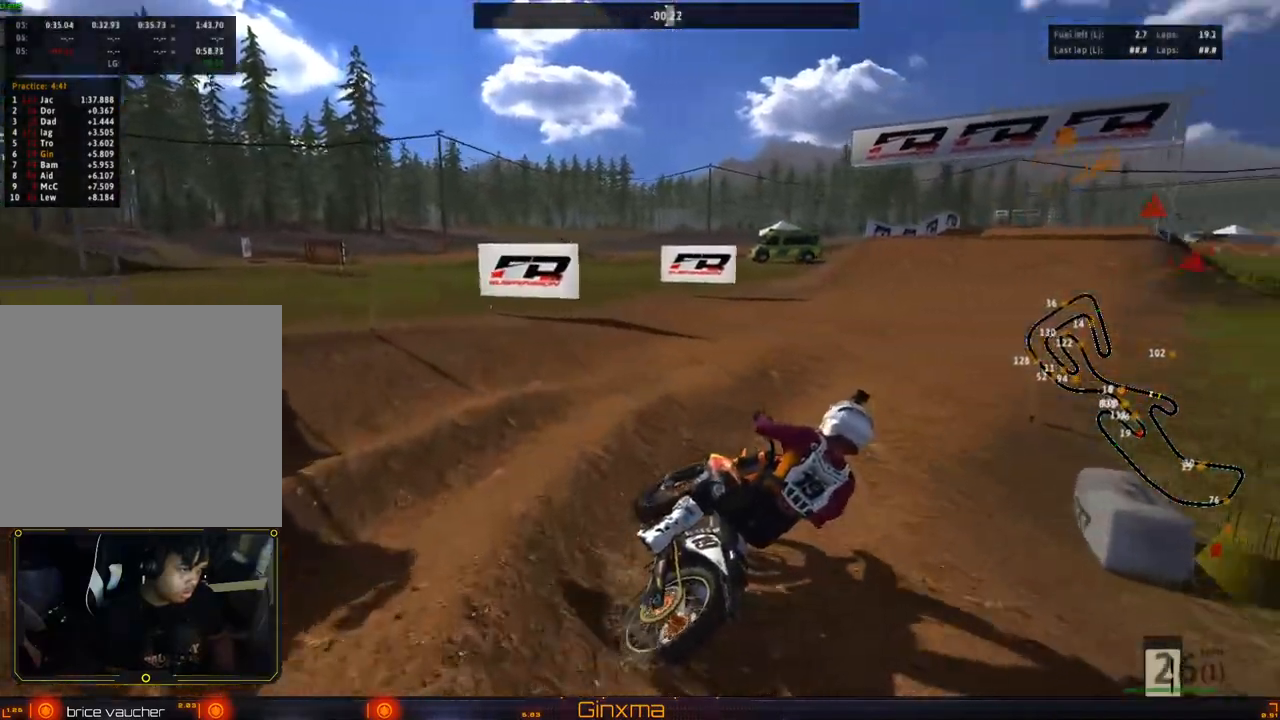
{"buttons": ["R2"], "left_stick": "left", "right_stick": "center", "events": [[167, "left_stick", "left"], [333, "left_stick", "center"], [450, "left_stick", "left"]]}
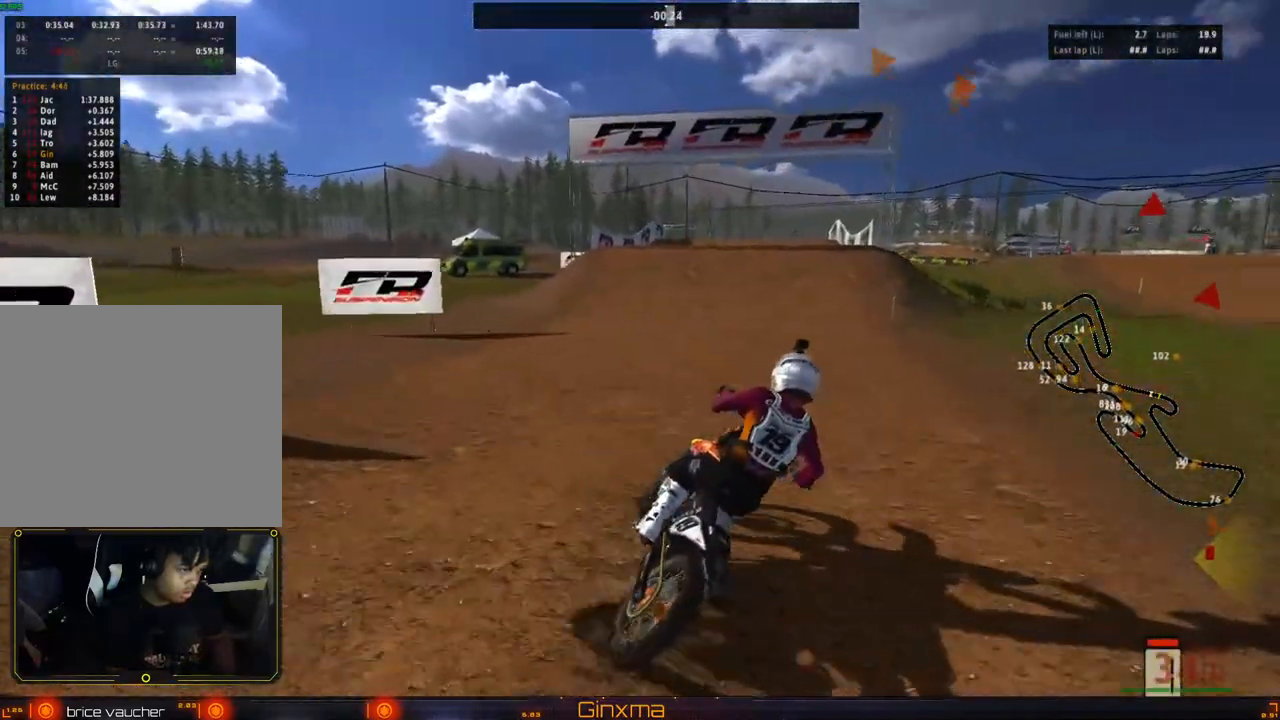
{"buttons": ["R2"], "left_stick": "left", "right_stick": "center", "events": [[83, "left_stick", "center"], [100, "SQUARE", "down"], [183, "left_stick", "left"], [233, "SQUARE", "up"], [350, "left_stick", "center"], [500, "left_stick", "left"]]}
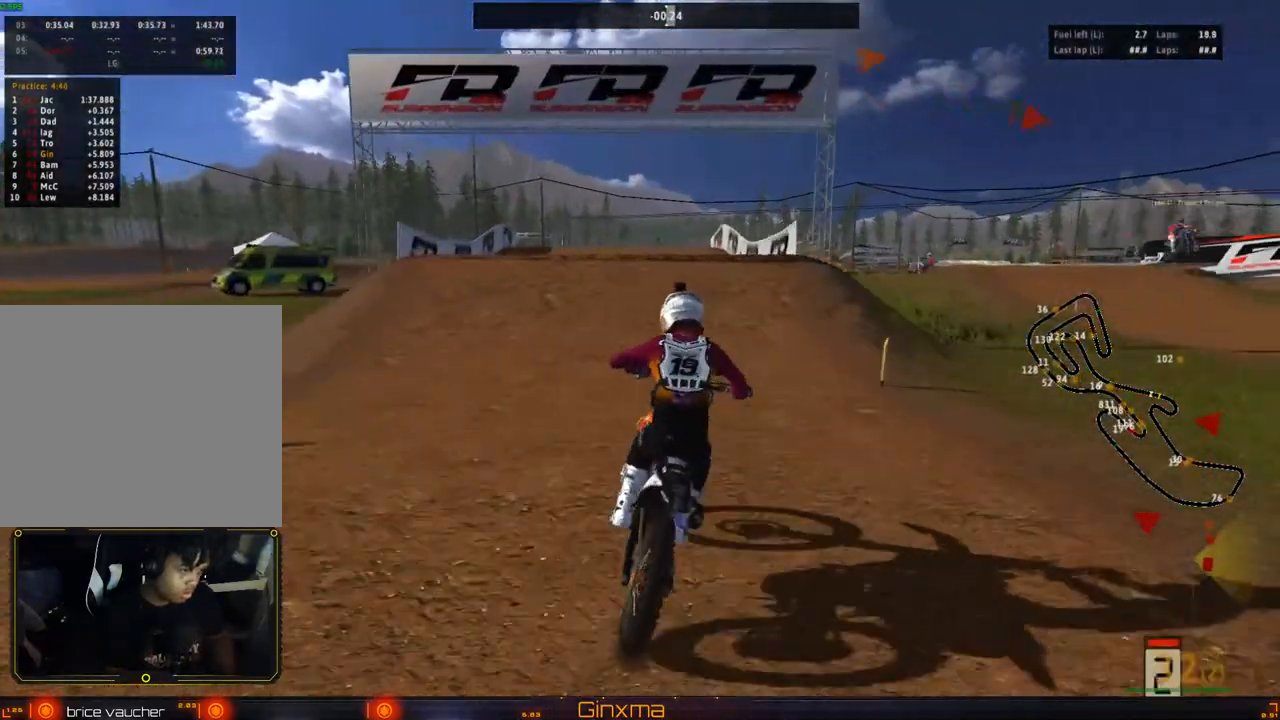
{"buttons": ["R2"], "left_stick": "left", "right_stick": "center", "events": [[100, "left_stick", "center"], [483, "left_stick", "left"]]}
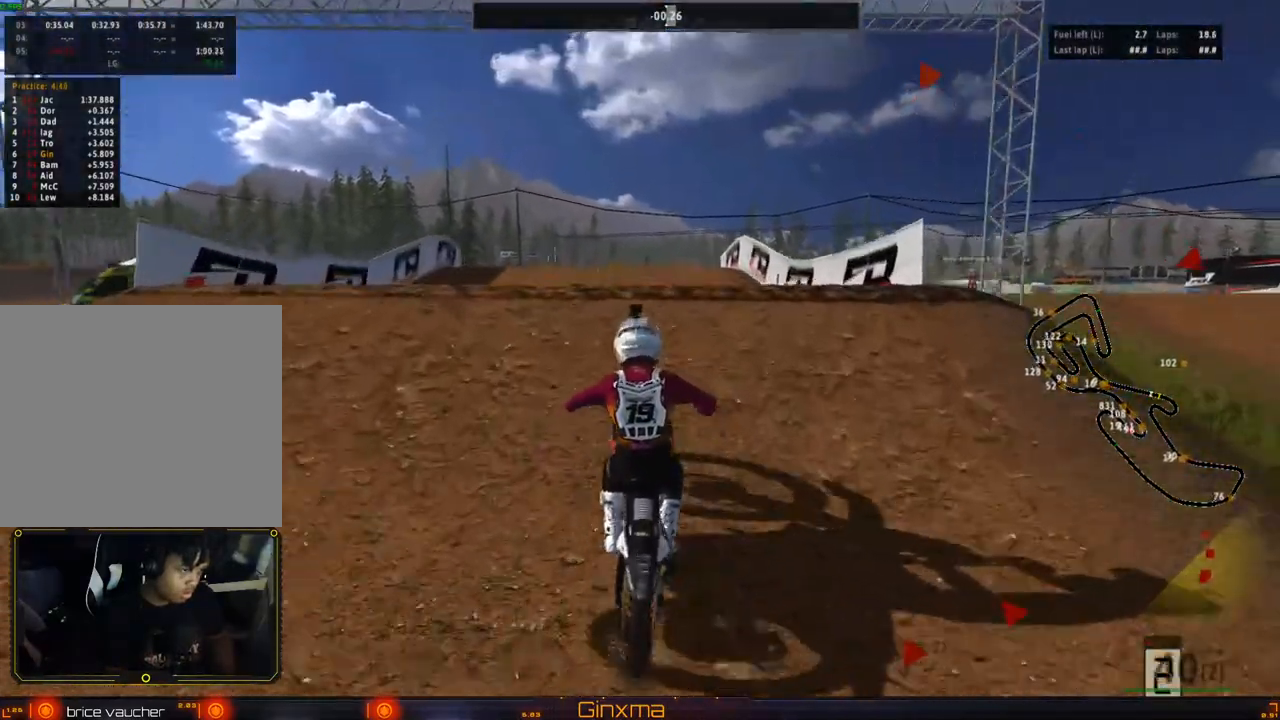
{"buttons": ["CROSS"], "left_stick": "right", "right_stick": "center", "events": [[67, "R2", "up"], [183, "left_stick", "center"], [250, "left_stick", "right"], [450, "CROSS", "down"]]}
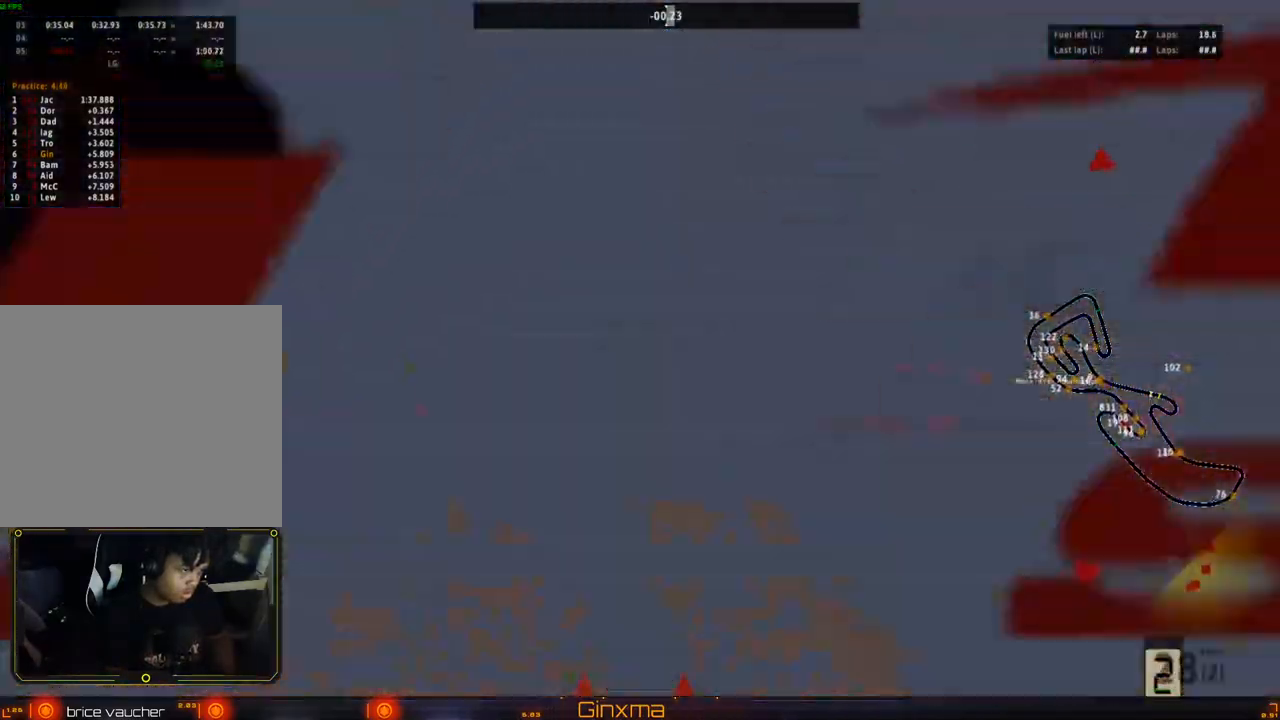
{"buttons": [], "left_stick": "left", "right_stick": "center", "events": [[67, "CROSS", "up"], [167, "R2", "down"], [267, "left_stick", "up-left"], [333, "R2", "up"], [333, "left_stick", "left"]]}
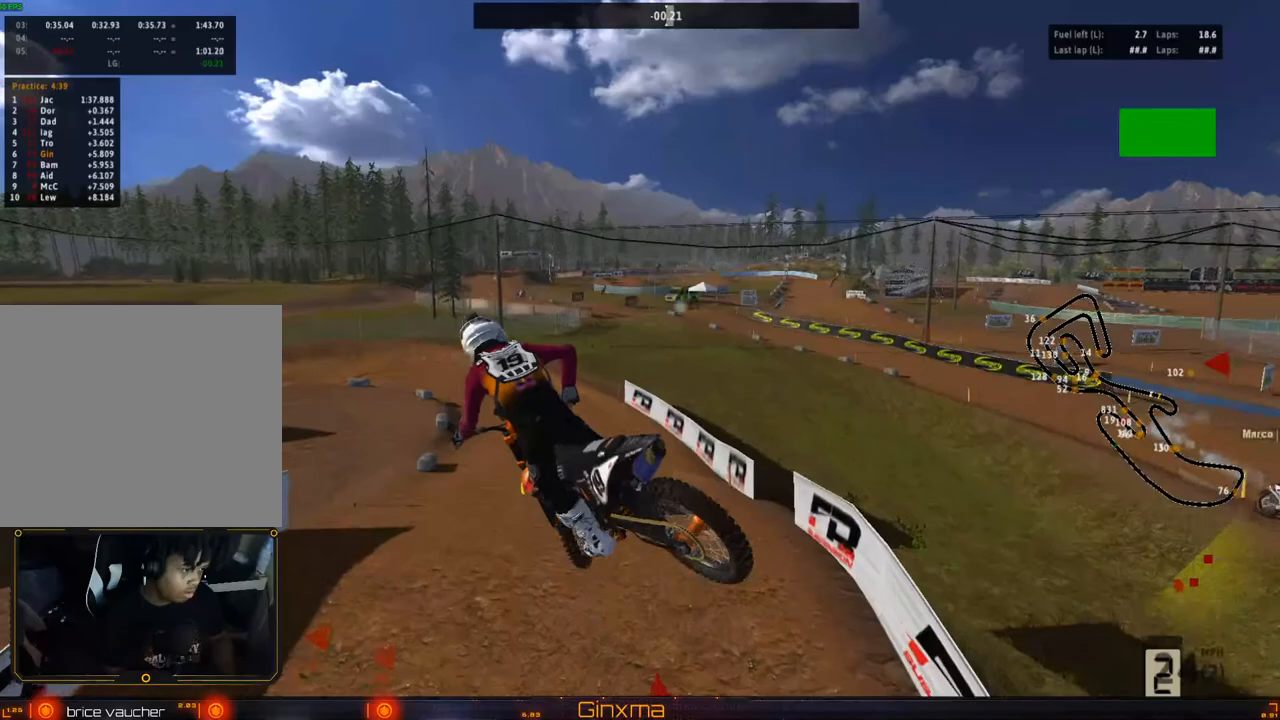
{"buttons": [], "left_stick": "center", "right_stick": "center", "events": [[100, "left_stick", "center"], [150, "R2", "down"], [300, "R2", "up"]]}
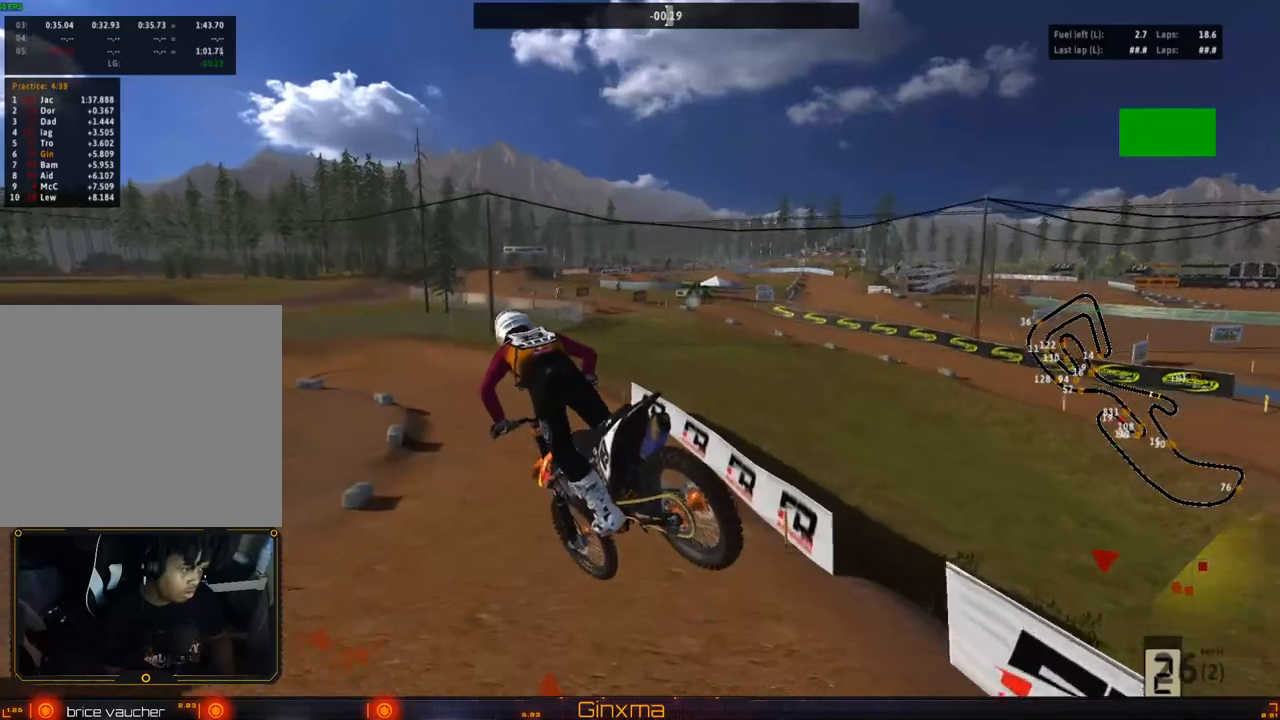
{"buttons": ["R2"], "left_stick": "center", "right_stick": "center", "events": [[233, "R2", "down"], [267, "CROSS", "down"], [433, "CROSS", "up"]]}
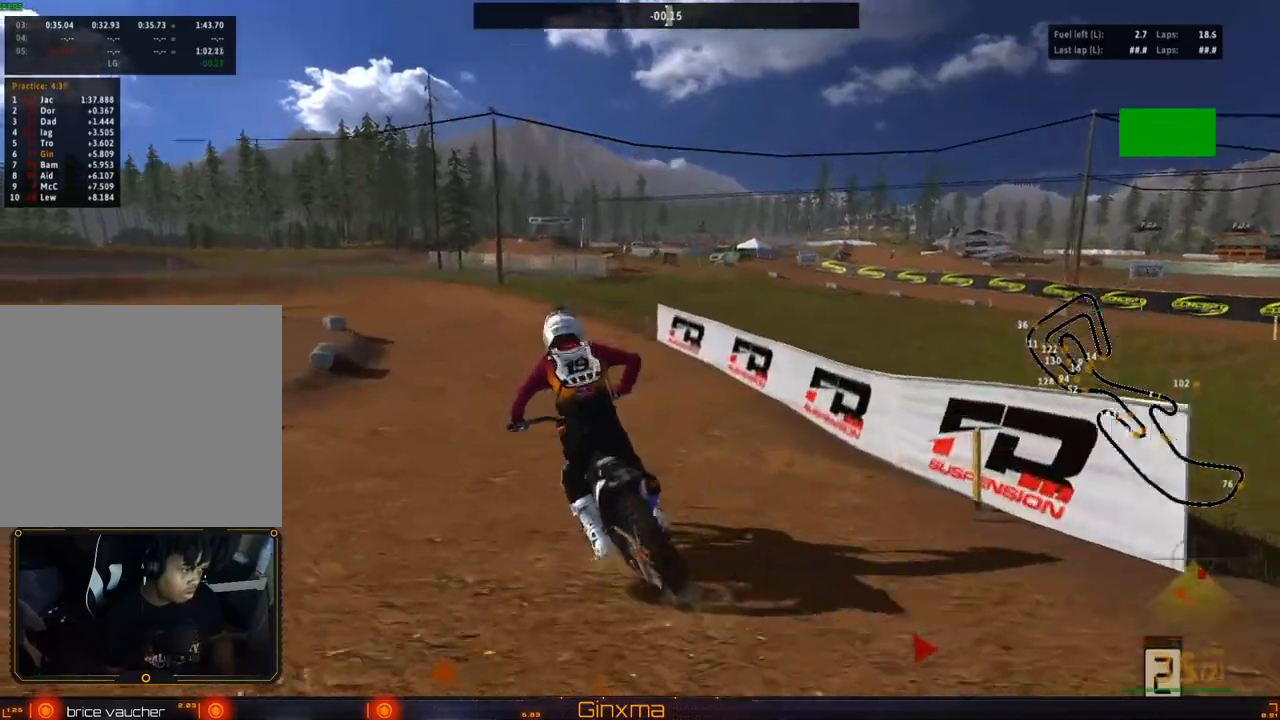
{"buttons": ["R2"], "left_stick": "center", "right_stick": "center", "events": [[250, "left_stick", "left"], [417, "left_stick", "center"]]}
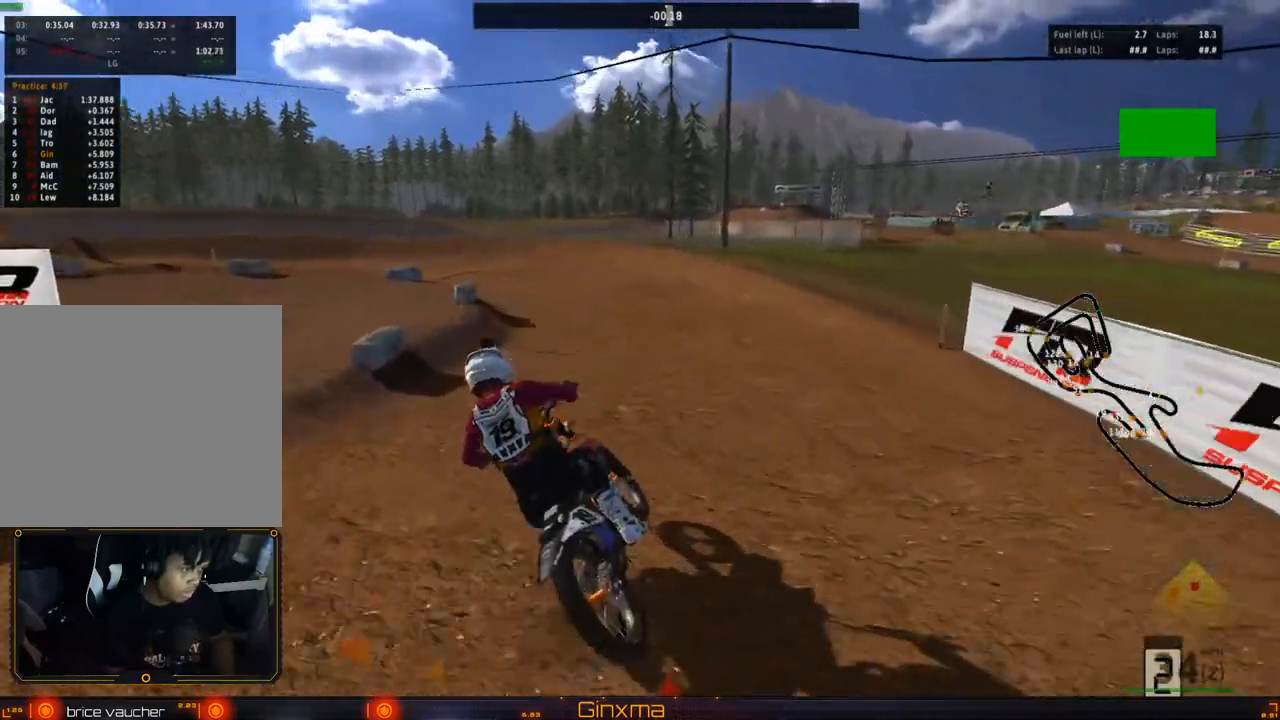
{"buttons": [], "left_stick": "center", "right_stick": "center", "events": [[117, "left_stick", "right"], [217, "left_stick", "center"], [383, "R2", "up"]]}
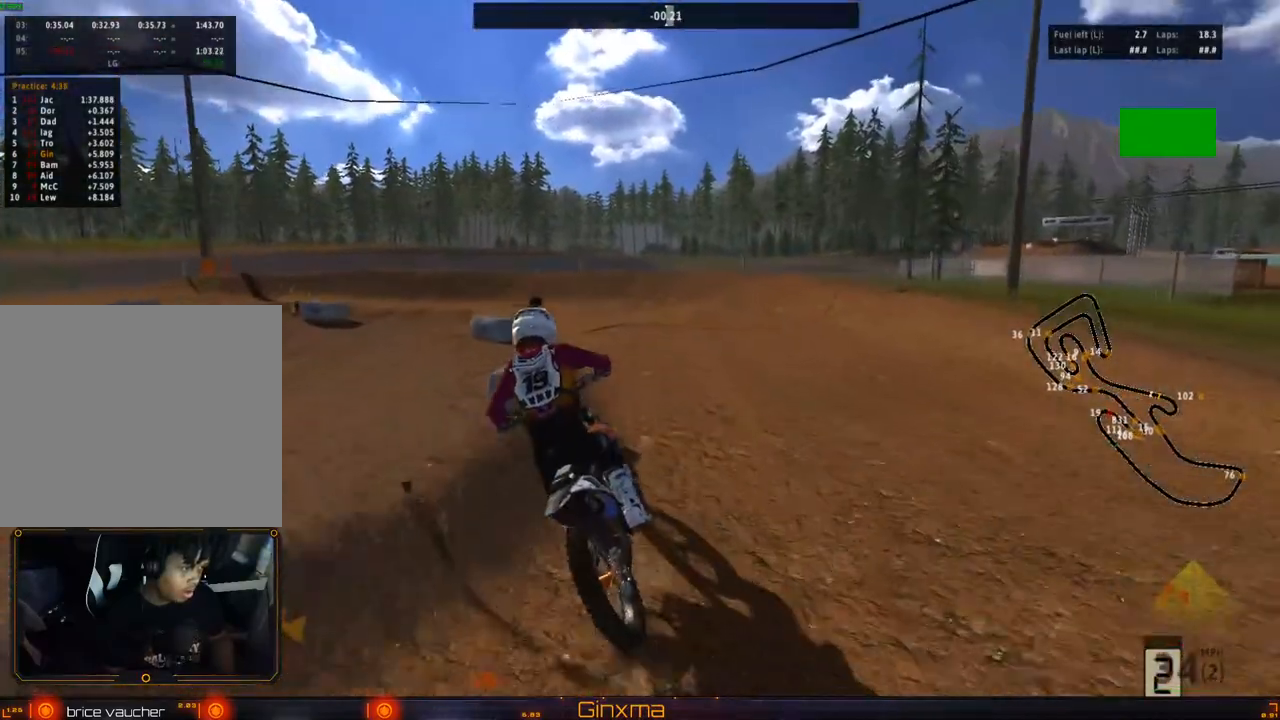
{"buttons": [], "left_stick": "center", "right_stick": "center", "events": [[167, "left_stick", "left"], [483, "left_stick", "center"]]}
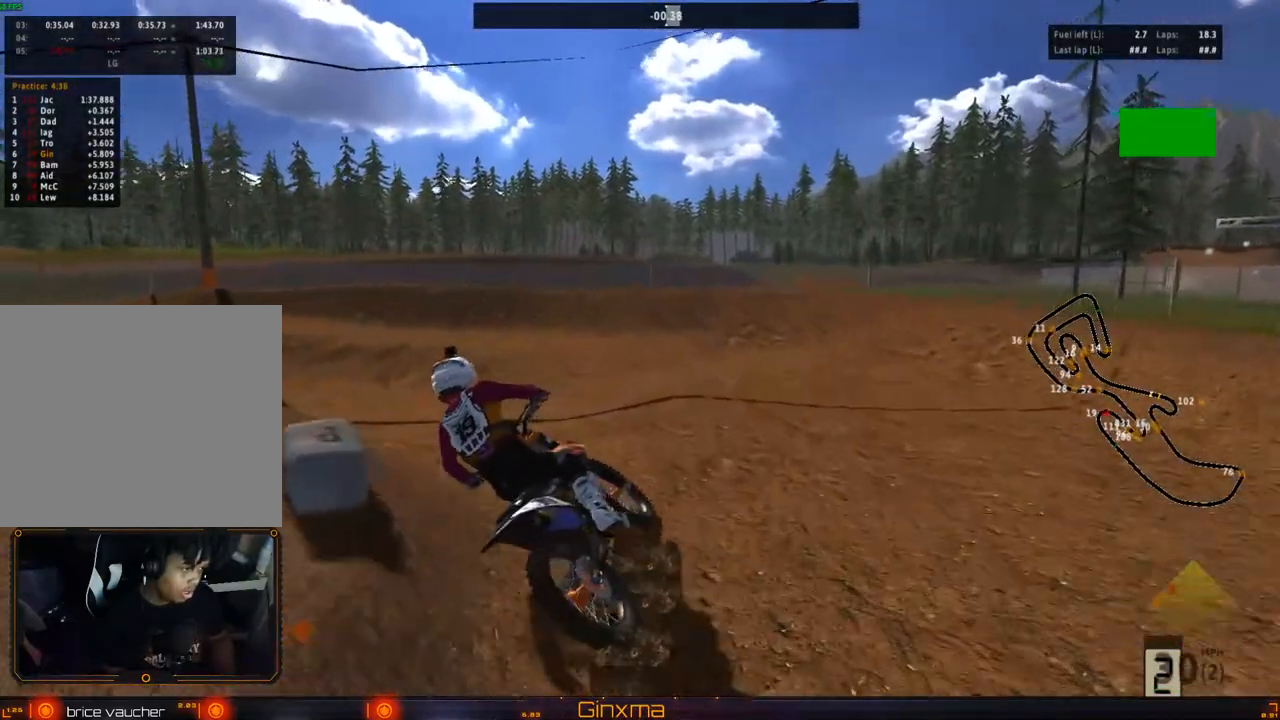
{"buttons": [], "left_stick": "center", "right_stick": "center", "events": [[133, "R2", "down"], [267, "R2", "up"], [267, "left_stick", "right"], [350, "R2", "down"], [400, "left_stick", "center"], [450, "R2", "up"]]}
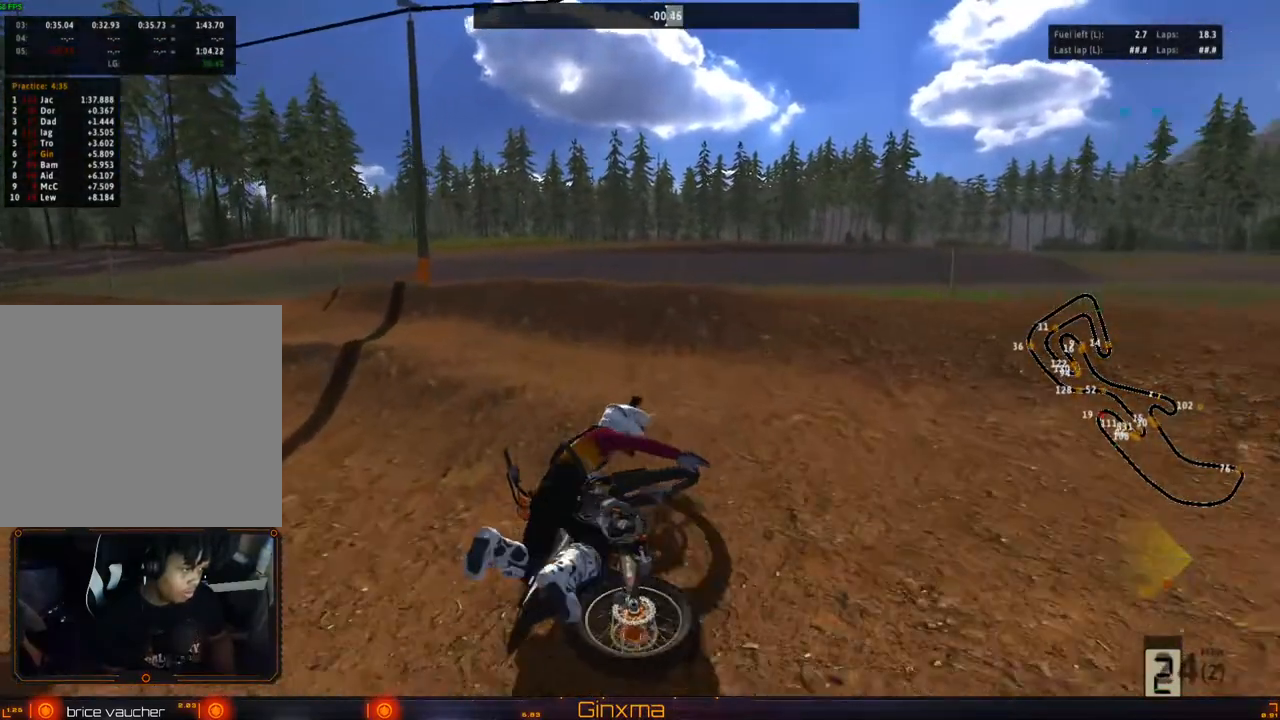
{"buttons": ["SQUARE"], "left_stick": "center", "right_stick": "center", "events": [[333, "SELECT", "down"], [450, "SELECT", "up"], [483, "SQUARE", "down"]]}
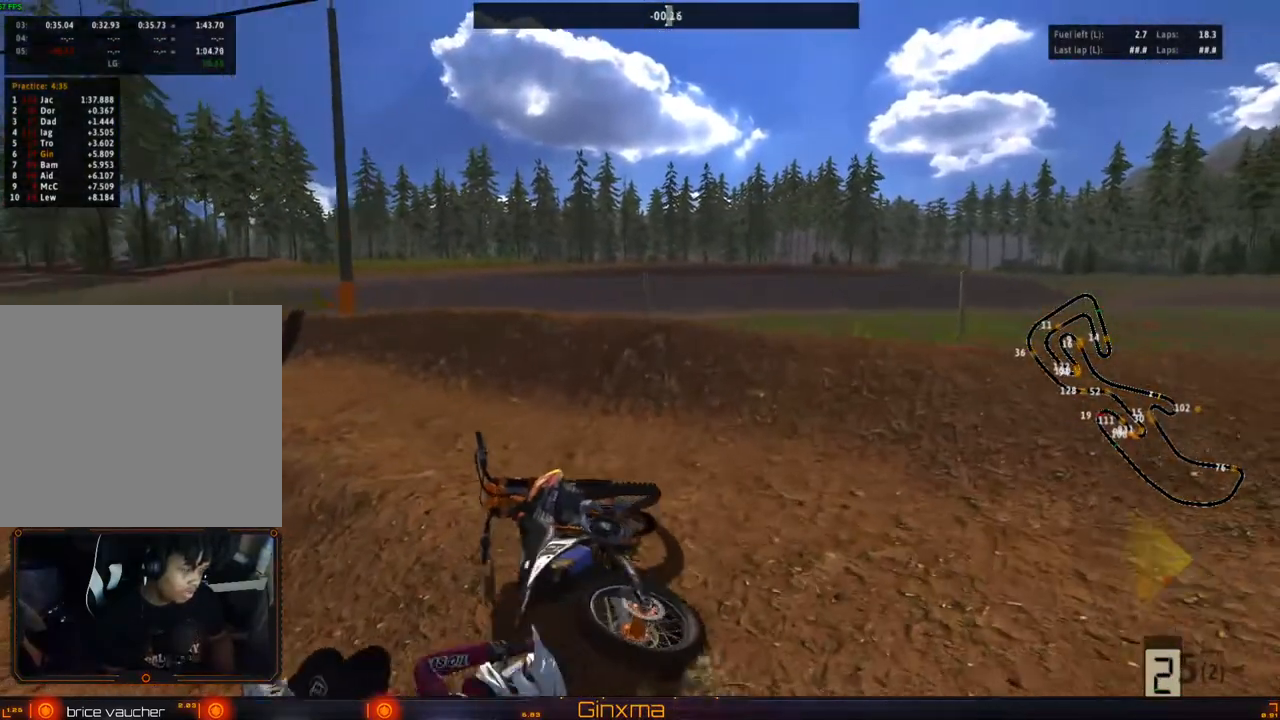
{"buttons": [], "left_stick": "center", "right_stick": "center", "events": [[117, "SQUARE", "up"], [200, "SELECT", "down"], [300, "SELECT", "up"], [350, "SQUARE", "down"], [433, "SQUARE", "up"]]}
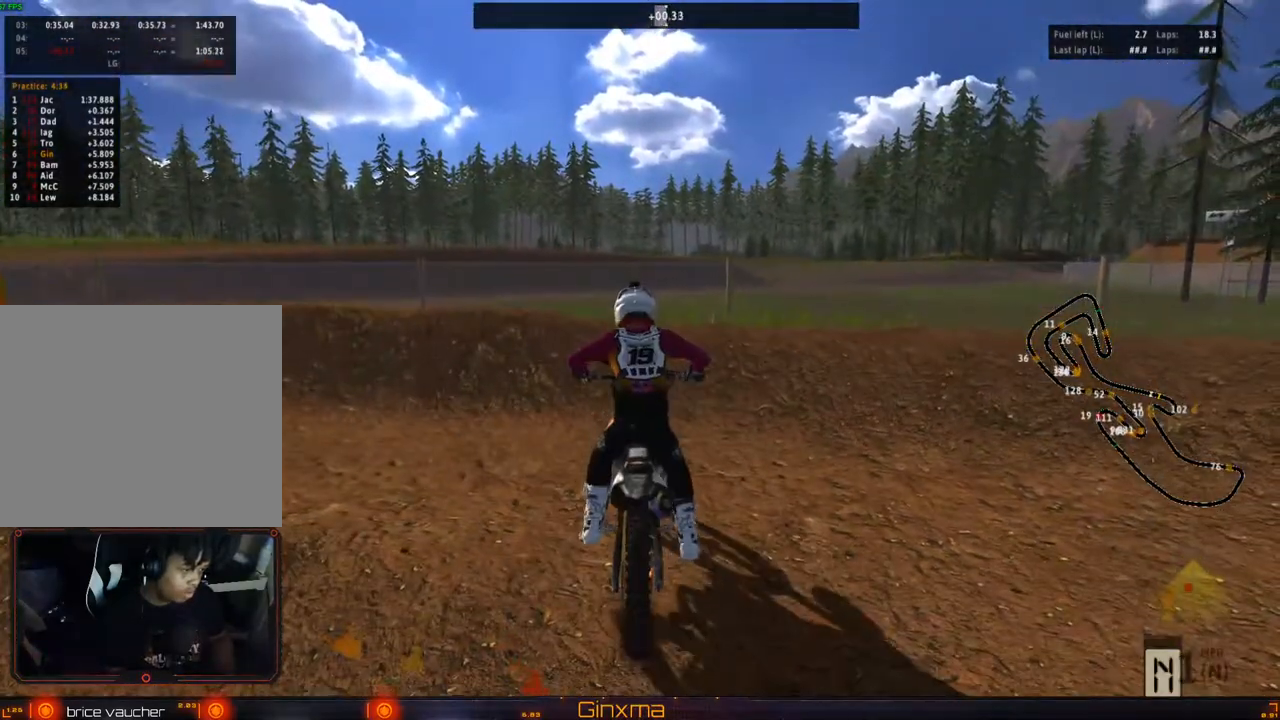
{"buttons": ["R2"], "left_stick": "left", "right_stick": "center", "events": [[17, "R2", "down"], [100, "left_stick", "left"], [167, "R2", "up"], [217, "R2", "down"], [300, "R2", "up"], [417, "R2", "down"]]}